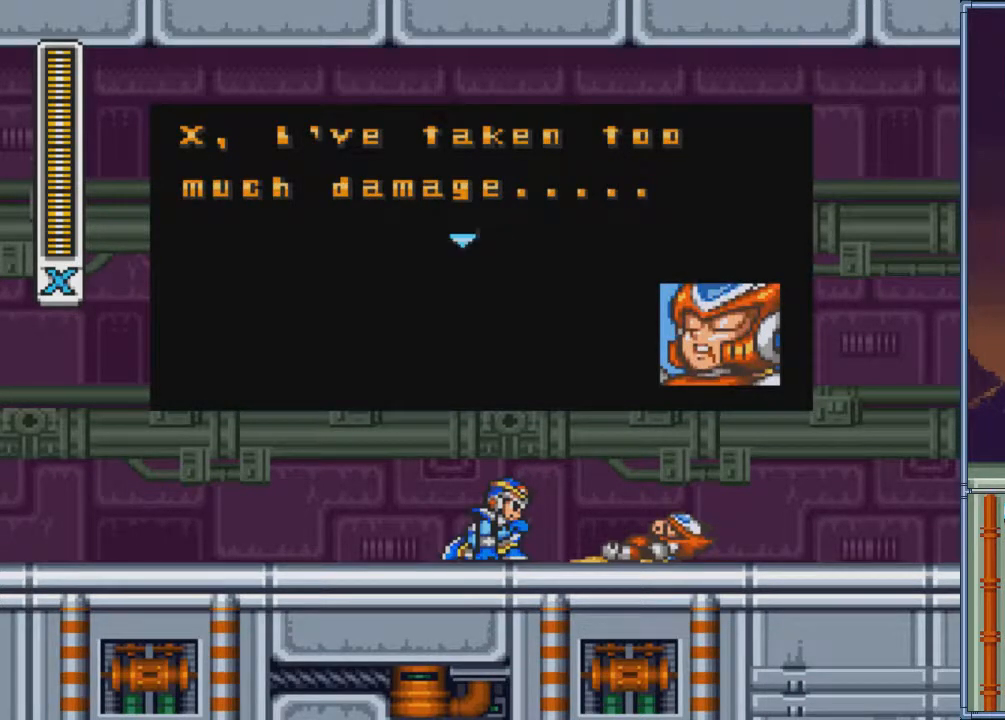
Gameplay with a controller (PlayStation layout); each line is a JSON object with the inputs held at the frame after it. "events" lists button and stick changes between this image and that frame as [ms after this image, input, new state], when the widget could be followed in between. Not read: L3 R3 left_stick right_stick.
{"buttons": ["CROSS"], "events": [[234, "CROSS", "down"]]}
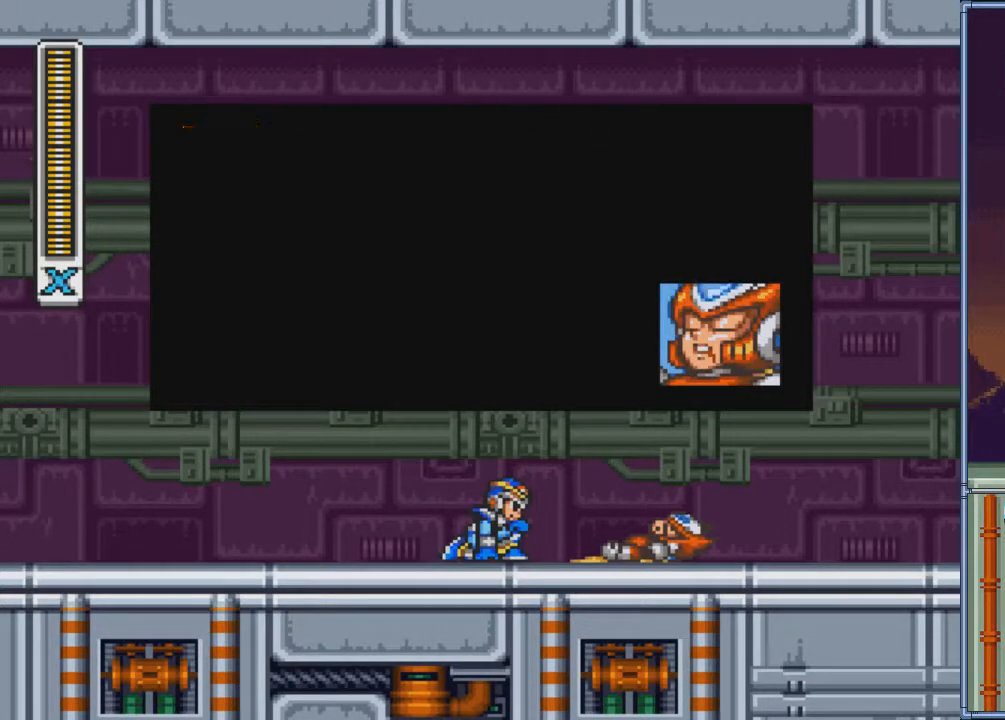
{"buttons": [], "events": [[134, "CROSS", "up"]]}
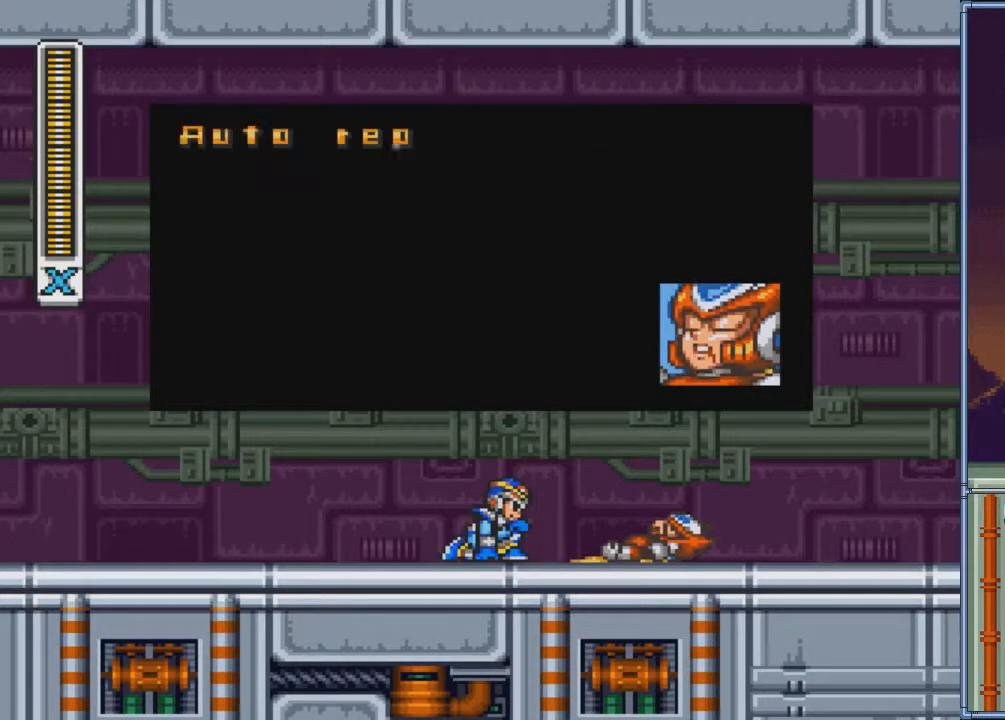
{"buttons": [], "events": [[133, "CROSS", "down"], [300, "CROSS", "up"]]}
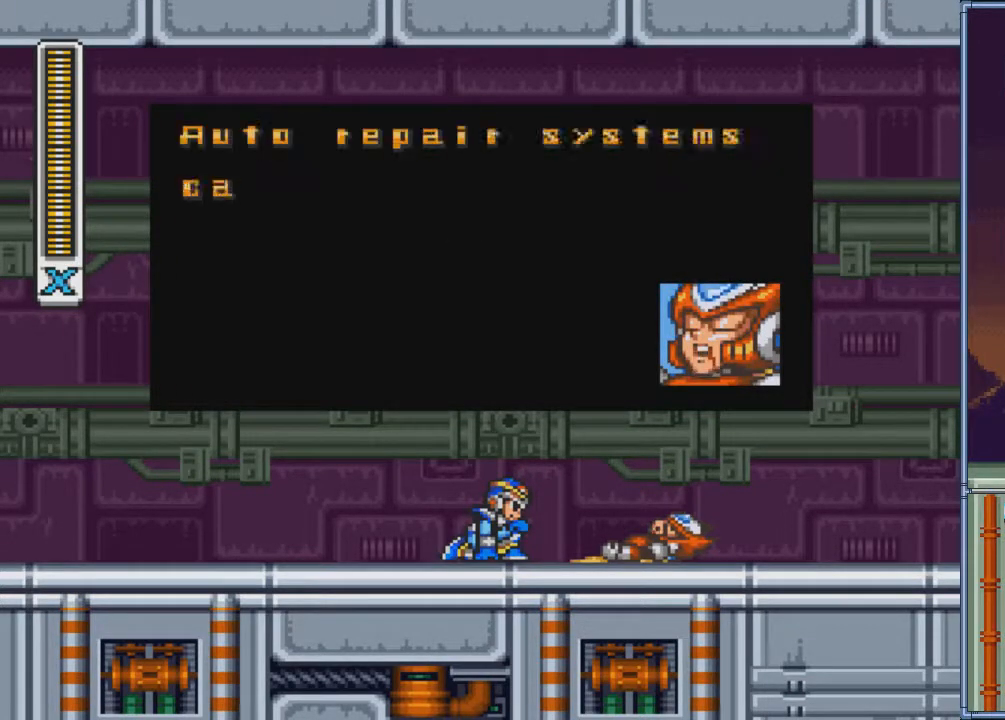
{"buttons": [], "events": []}
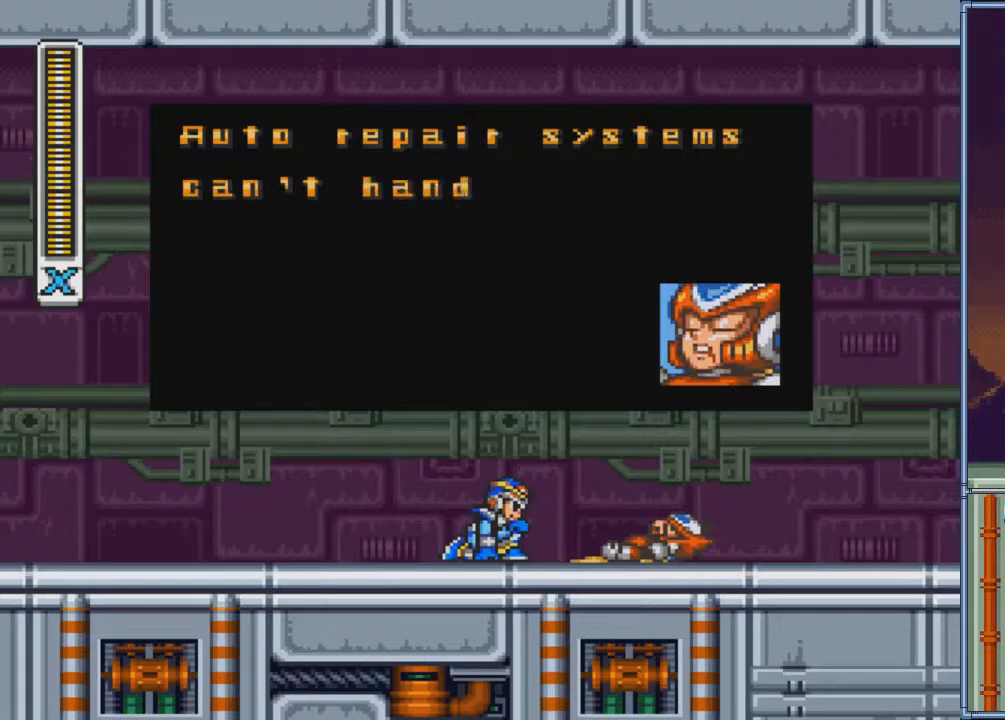
{"buttons": [], "events": []}
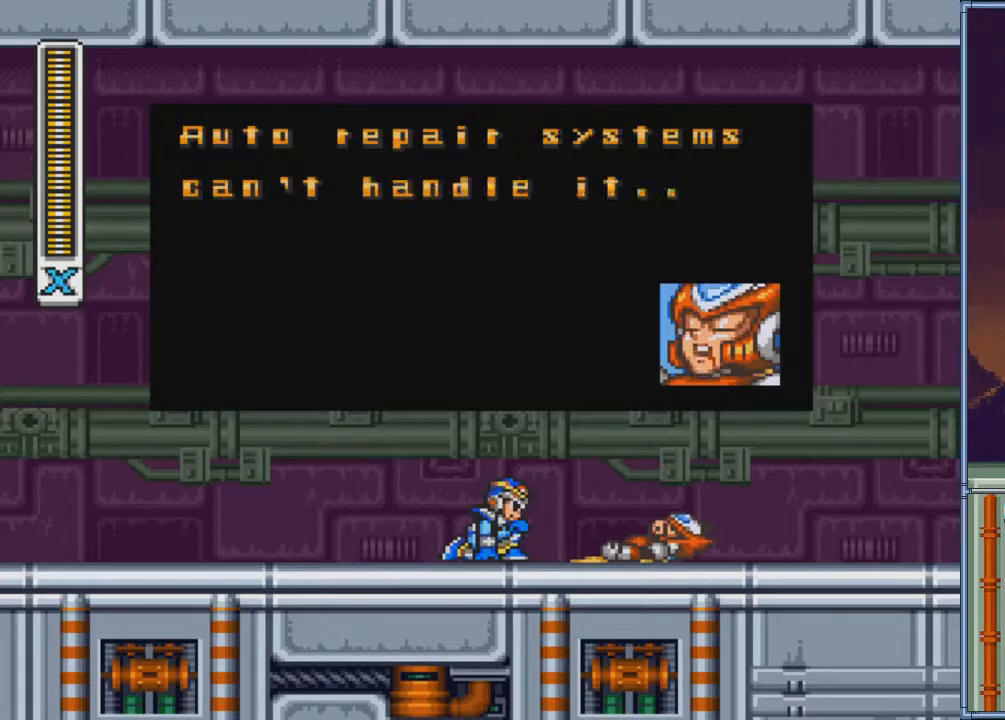
{"buttons": [], "events": []}
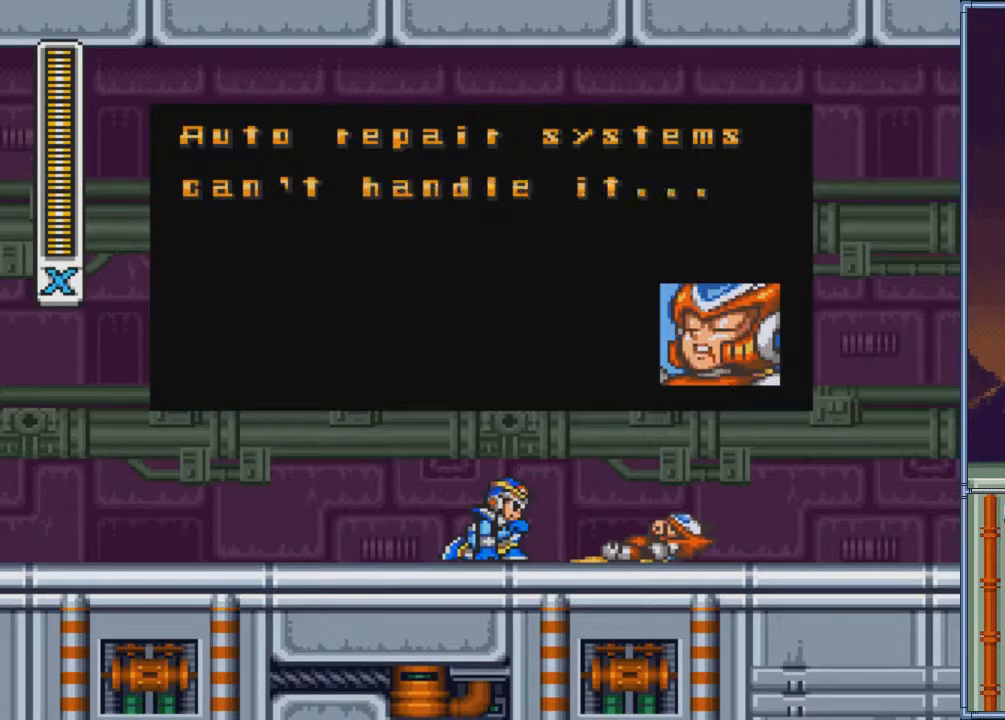
{"buttons": [], "events": []}
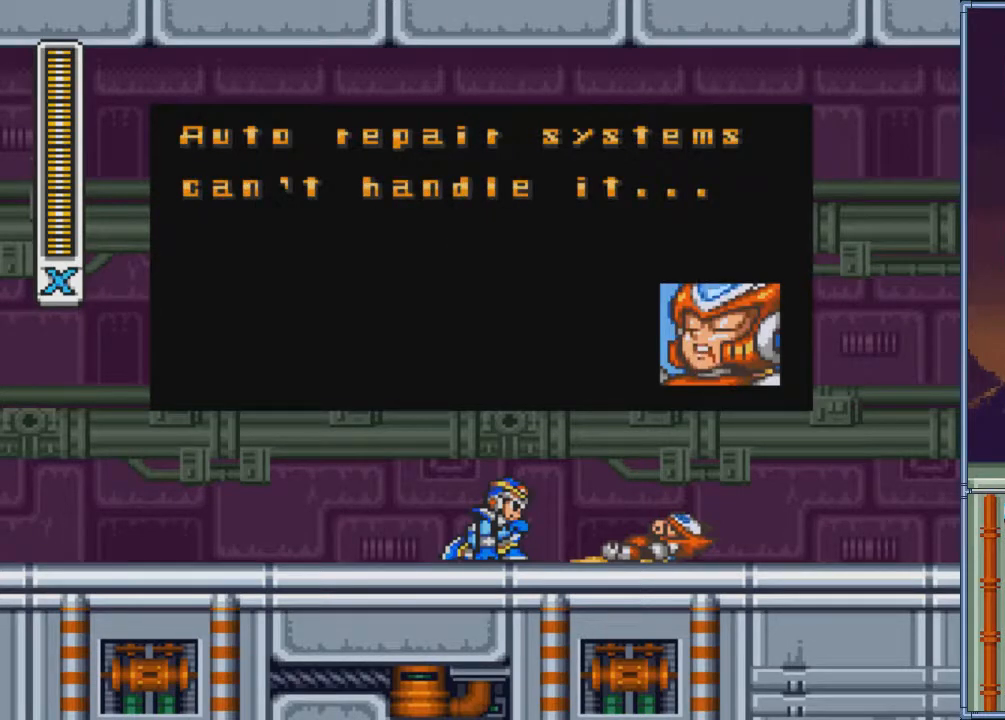
{"buttons": [], "events": []}
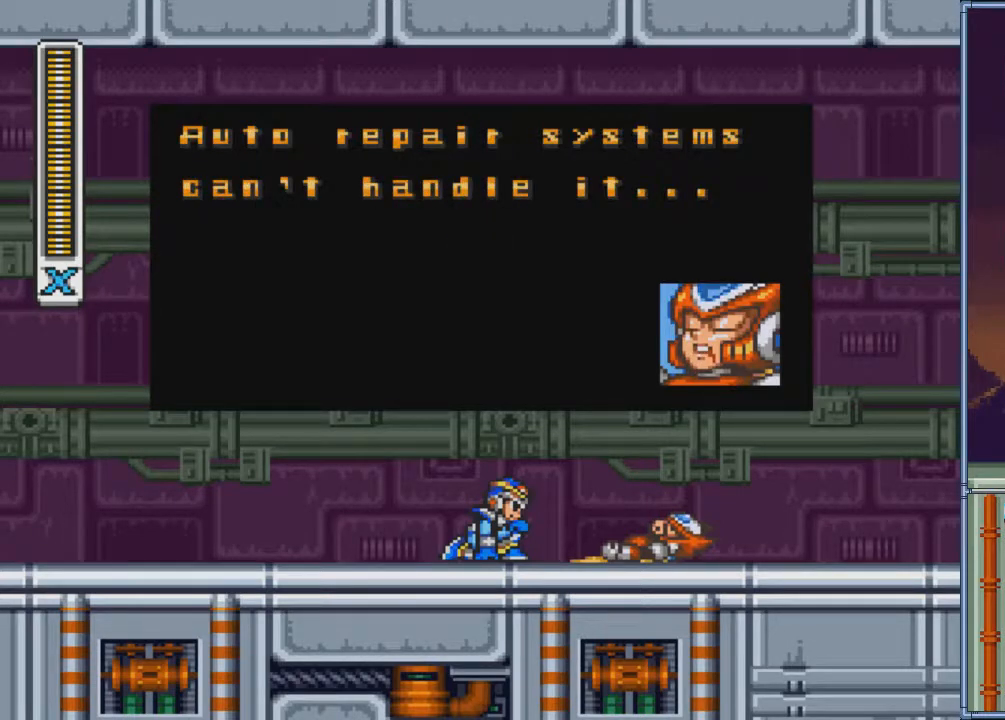
{"buttons": [], "events": []}
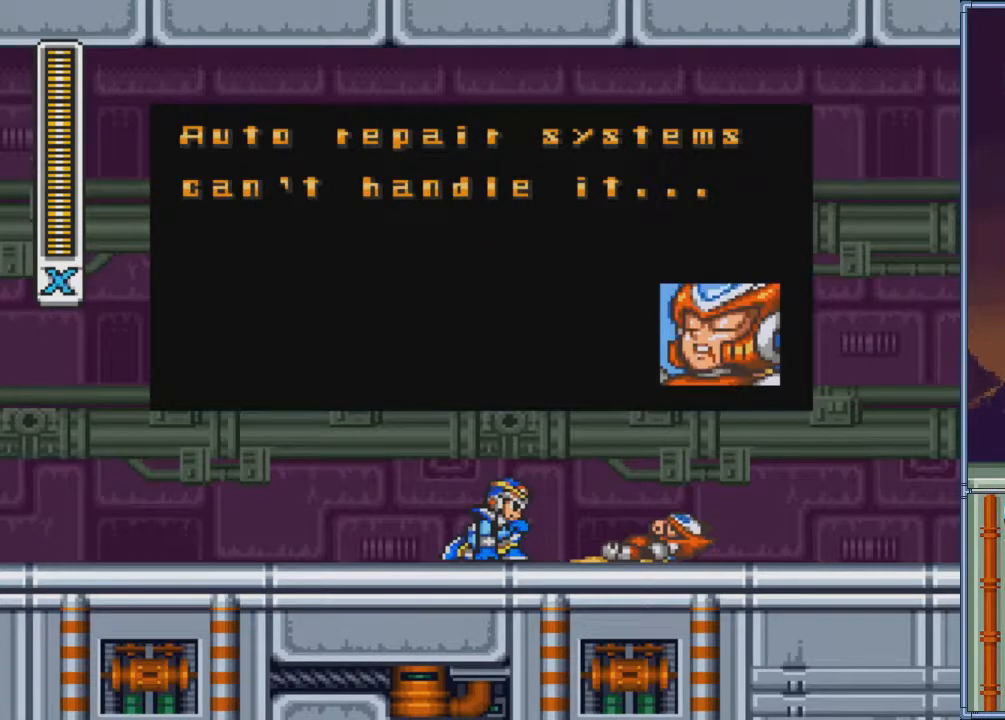
{"buttons": [], "events": [[234, "CROSS", "down"], [501, "CROSS", "up"]]}